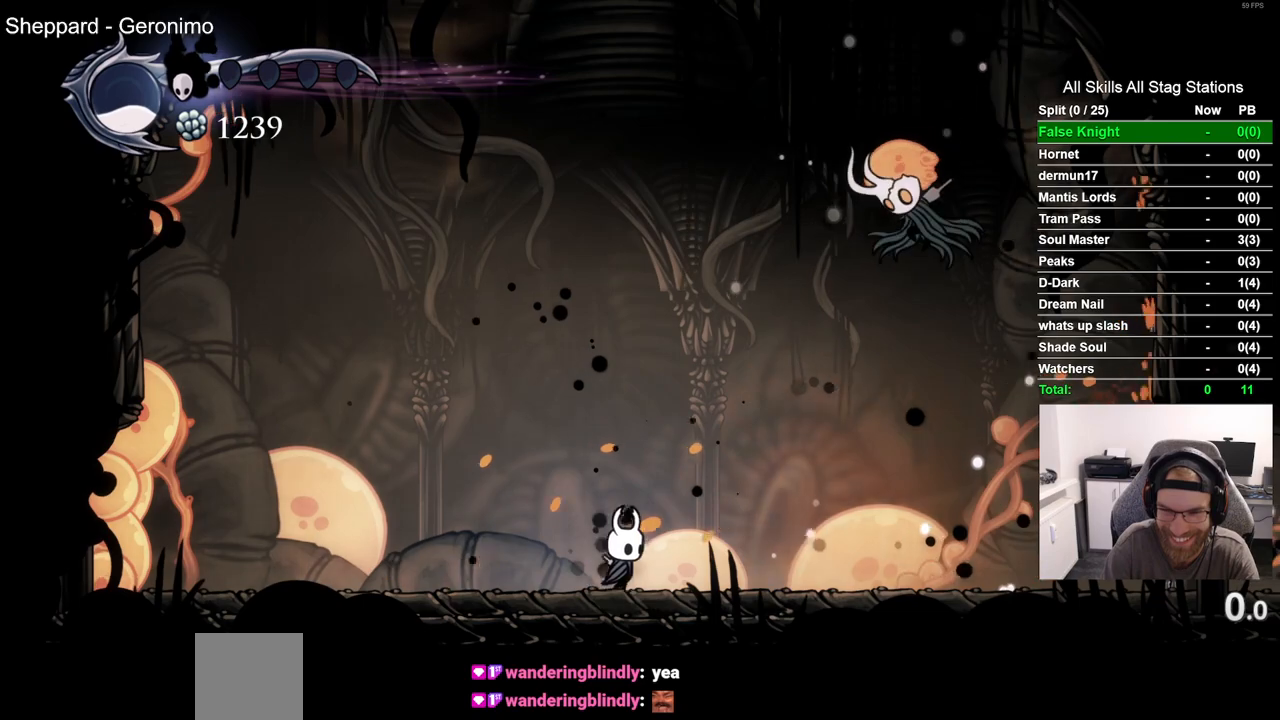
Gameplay with a controller (PlayStation layout); each line is a JSON object with the inputs held at the frame after it. "events" lists button and stick changes between this image and that frame as [ms after this image, input, new state], when the widget could be followed in between.
{"buttons": [], "left_stick": "center", "right_stick": "center", "events": [[300, "SQUARE", "down"], [317, "DPAD_RIGHT", "up"], [433, "SQUARE", "up"]]}
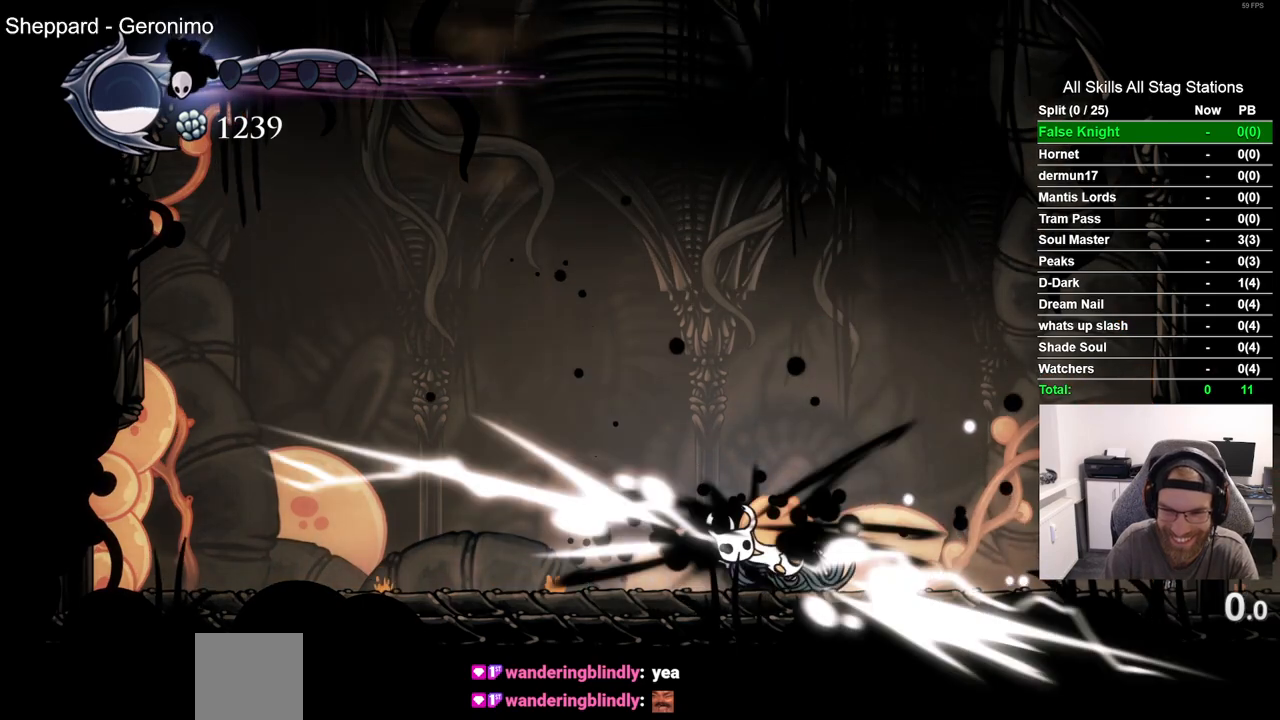
{"buttons": [], "left_stick": "center", "right_stick": "center", "events": [[300, "DPAD_RIGHT", "down"], [483, "DPAD_RIGHT", "up"]]}
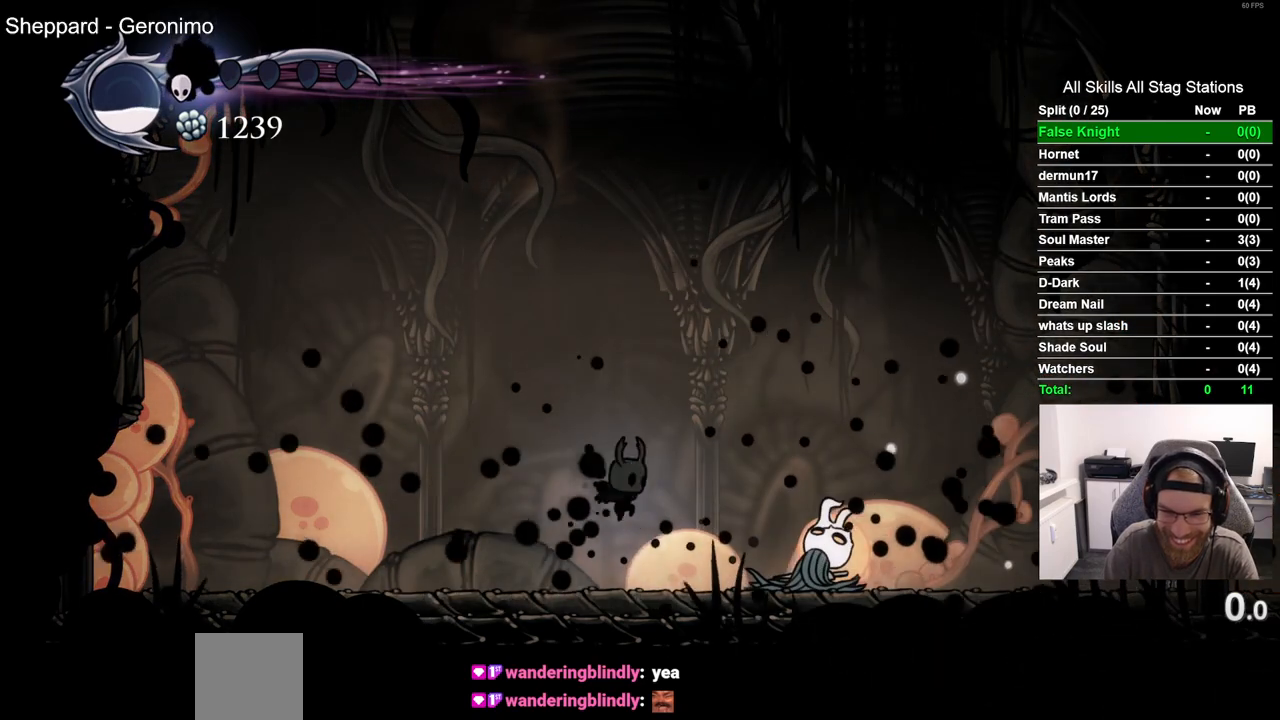
{"buttons": [], "left_stick": "center", "right_stick": "center", "events": []}
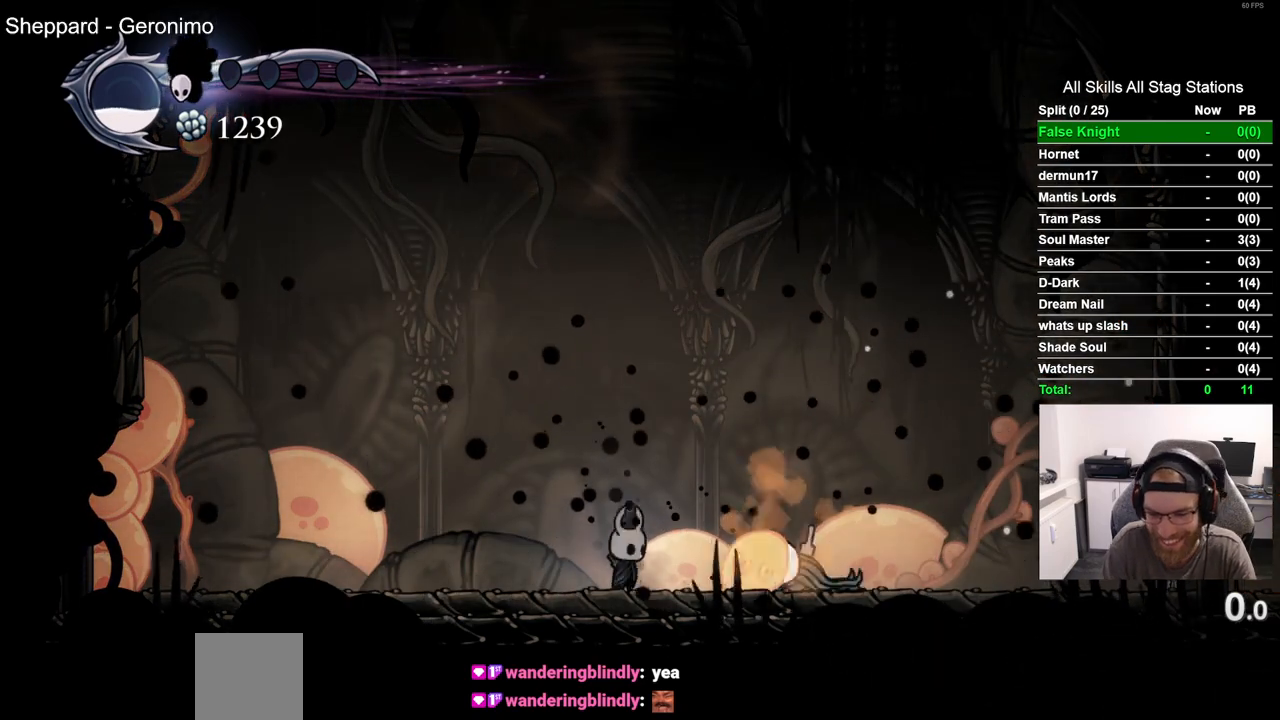
{"buttons": [], "left_stick": "center", "right_stick": "center", "events": []}
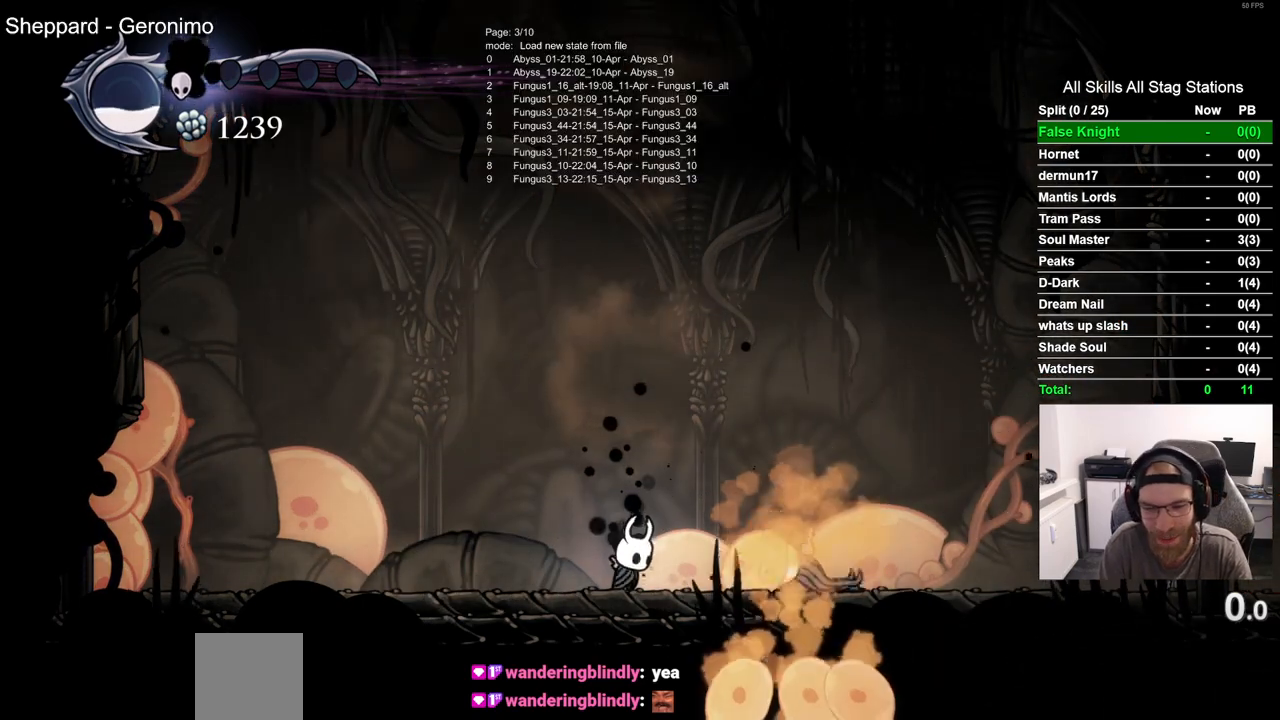
{"buttons": [], "left_stick": "center", "right_stick": "center", "events": []}
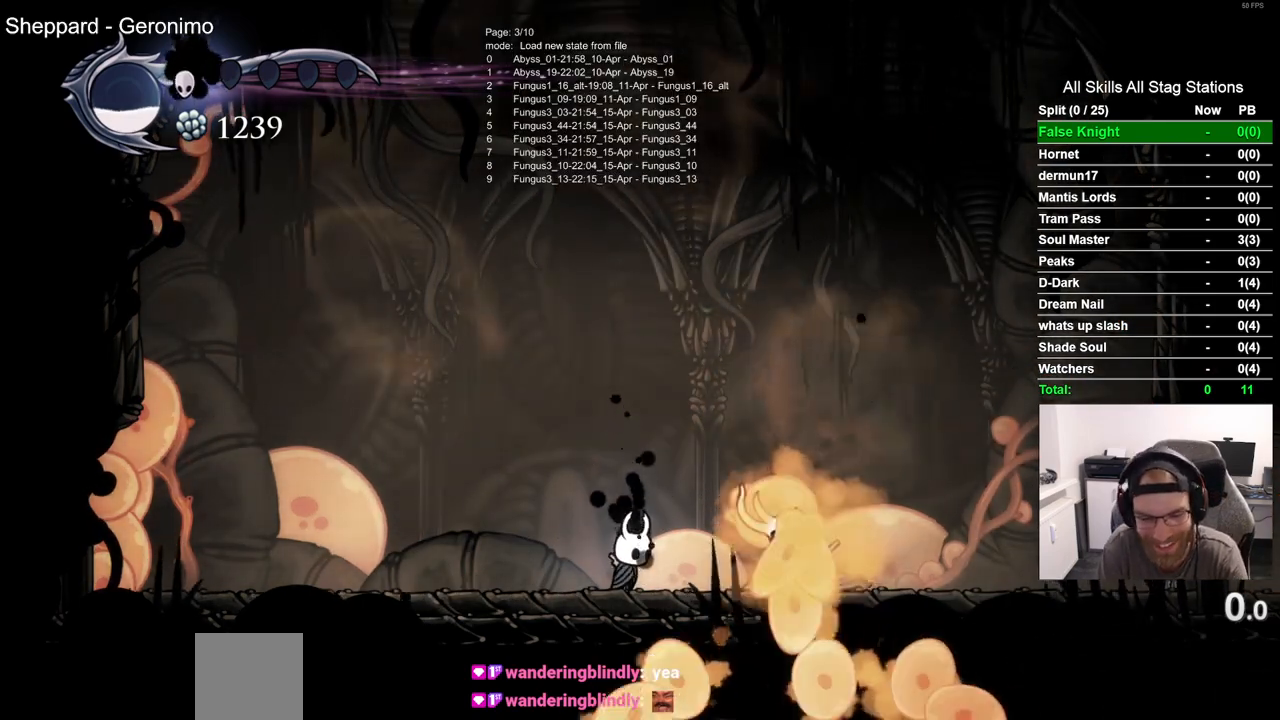
{"buttons": [], "left_stick": "center", "right_stick": "center", "events": []}
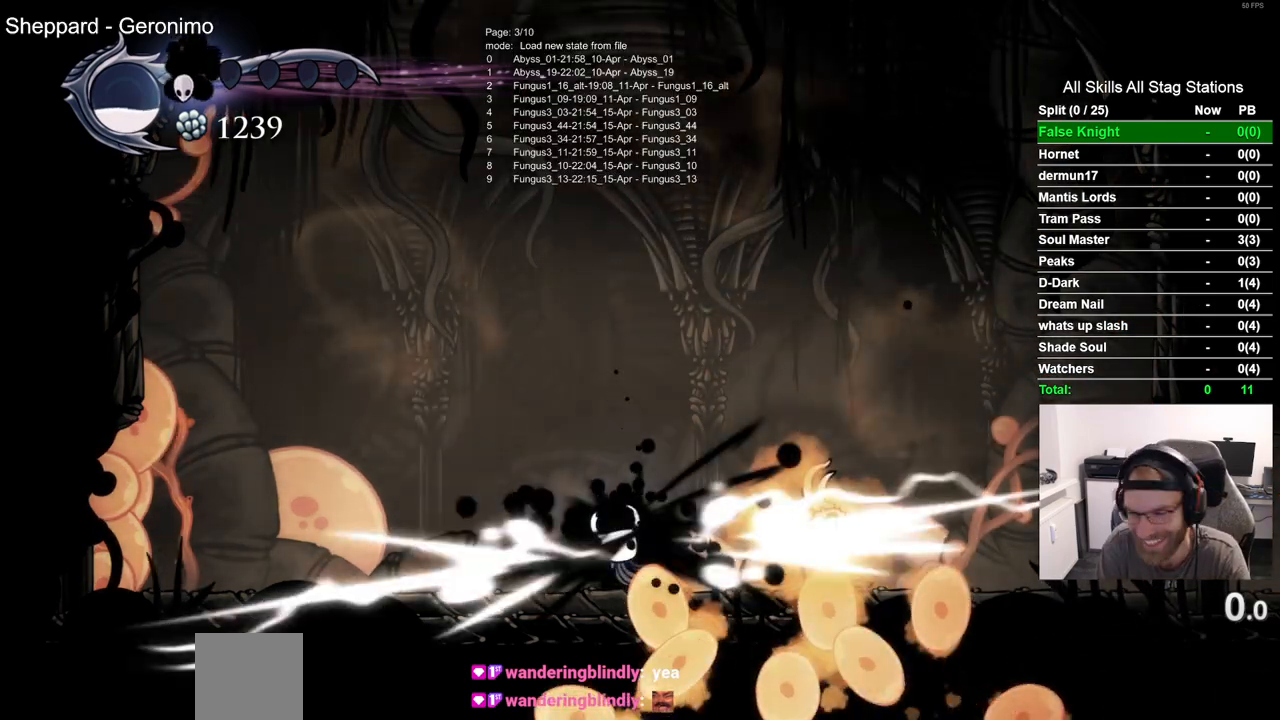
{"buttons": [], "left_stick": "center", "right_stick": "center", "events": []}
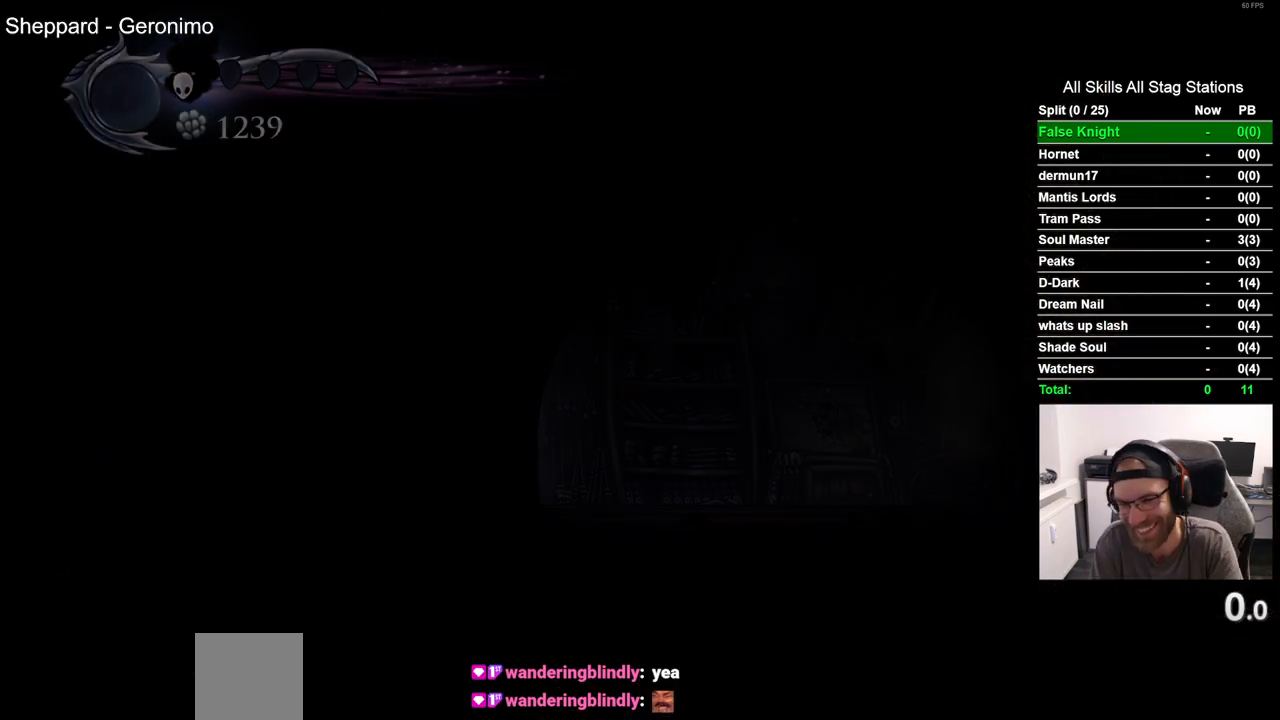
{"buttons": [], "left_stick": "center", "right_stick": "center", "events": []}
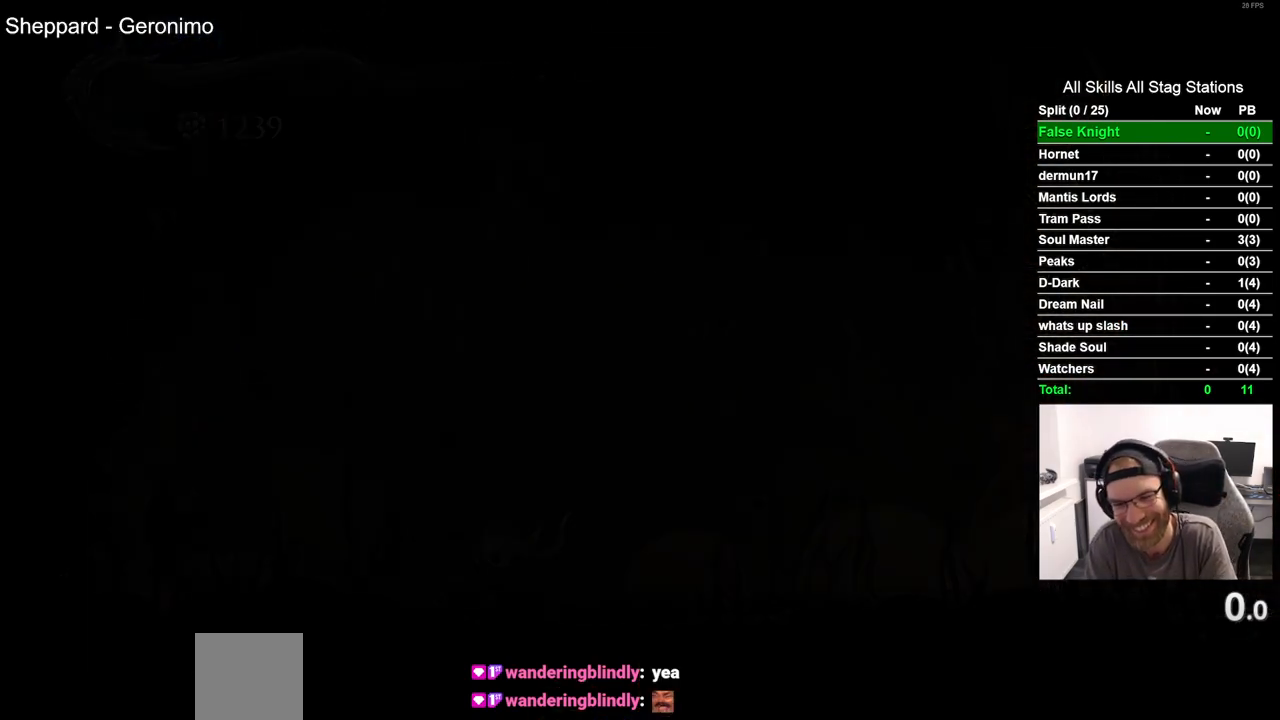
{"buttons": [], "left_stick": "center", "right_stick": "center", "events": []}
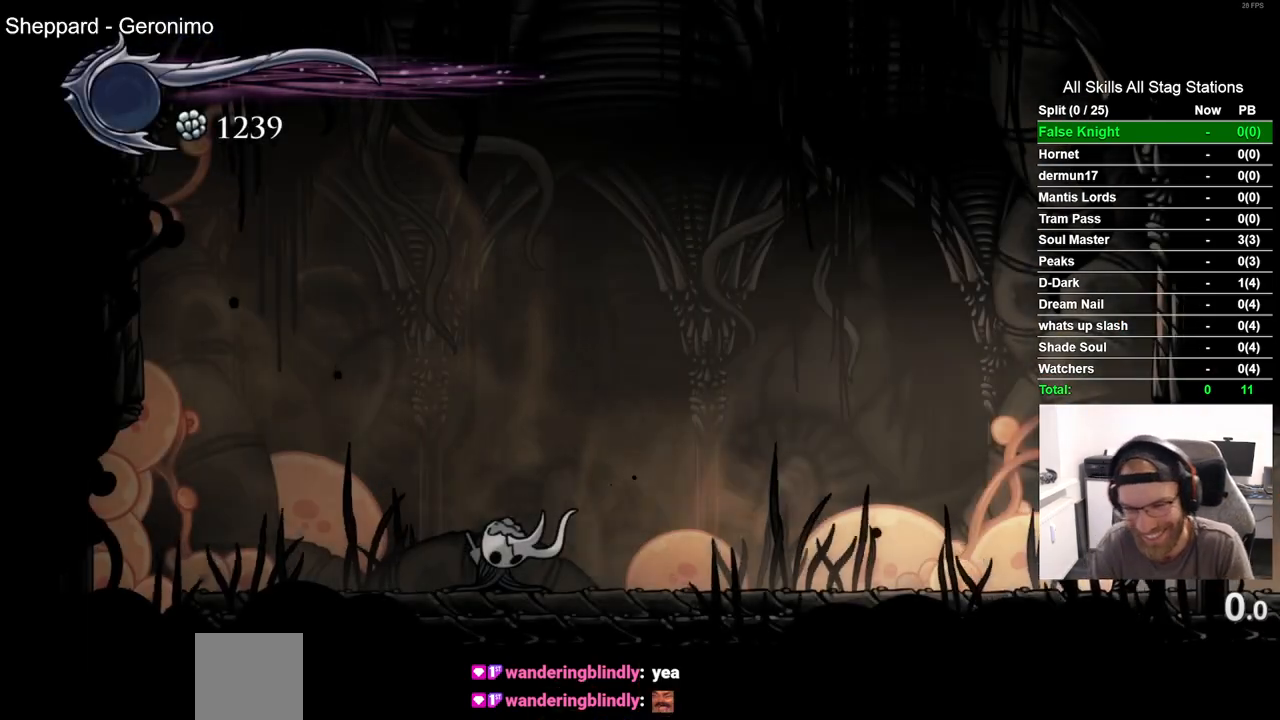
{"buttons": ["R2", "DPAD_LEFT"], "left_stick": "center", "right_stick": "center", "events": [[233, "DPAD_LEFT", "down"], [383, "R2", "down"]]}
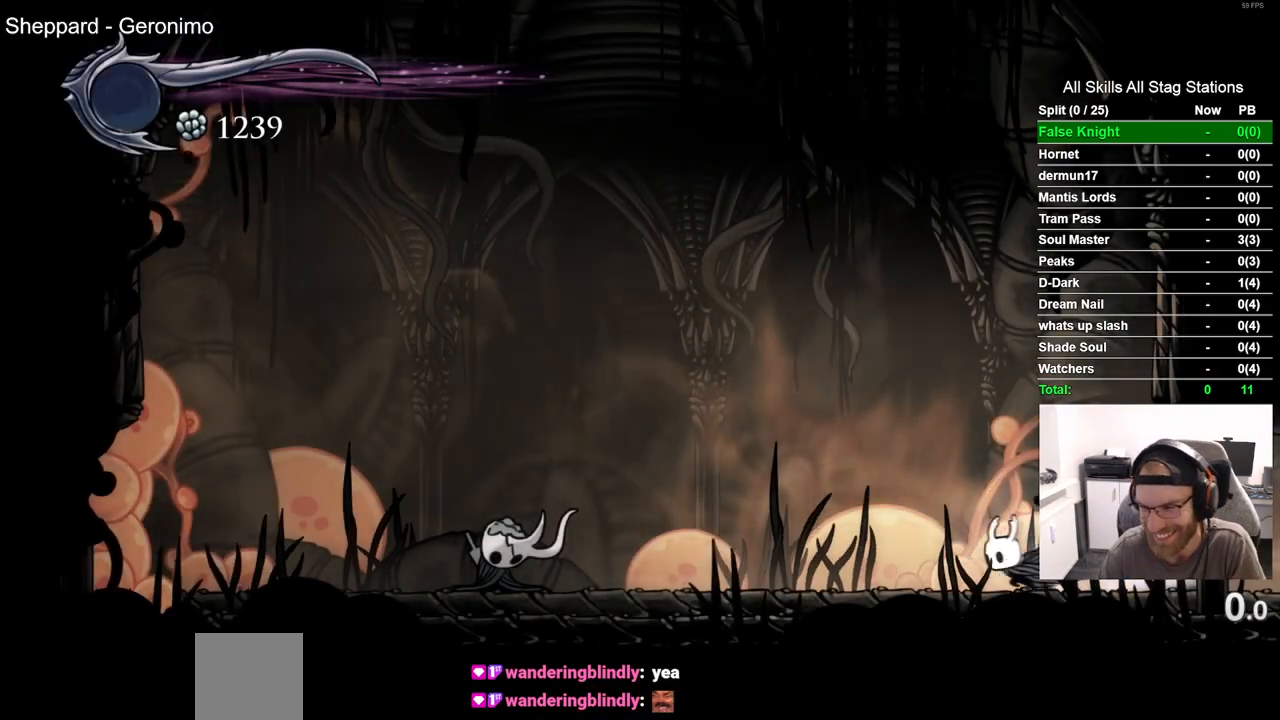
{"buttons": ["R2", "DPAD_LEFT"], "left_stick": "center", "right_stick": "center", "events": [[83, "R2", "up"], [433, "R2", "down"]]}
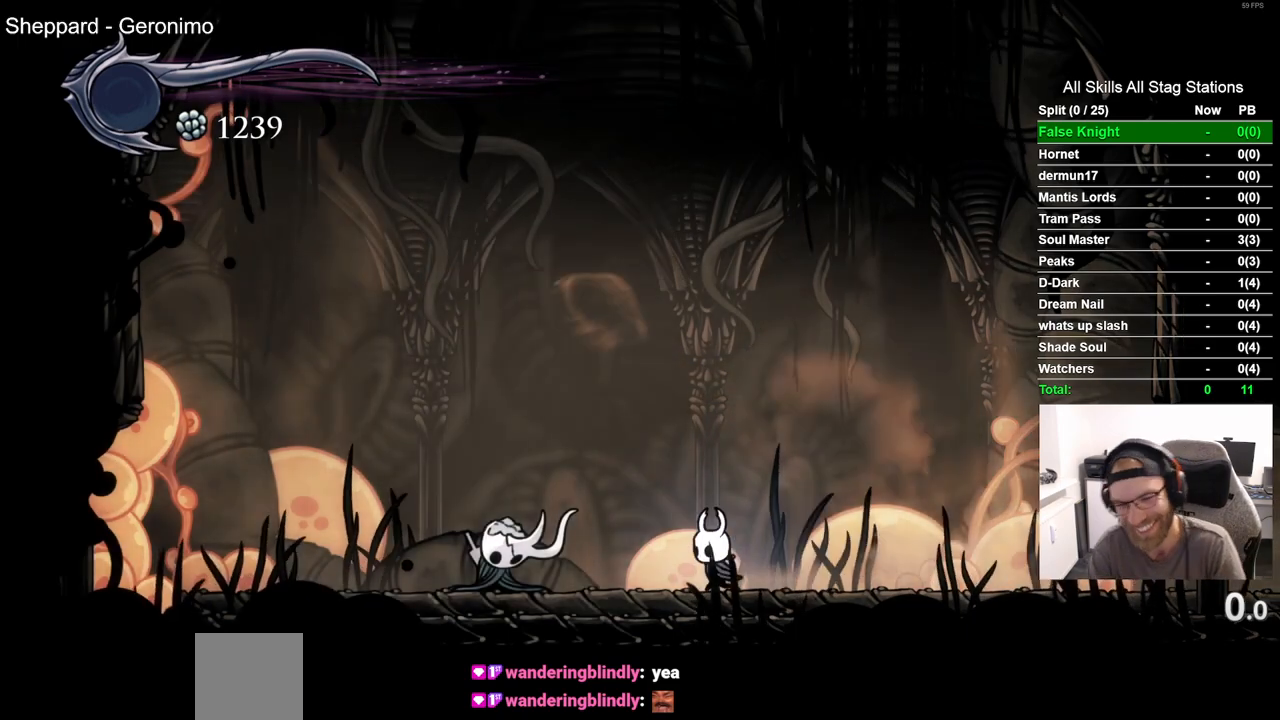
{"buttons": ["DPAD_LEFT"], "left_stick": "center", "right_stick": "center", "events": [[133, "R2", "up"]]}
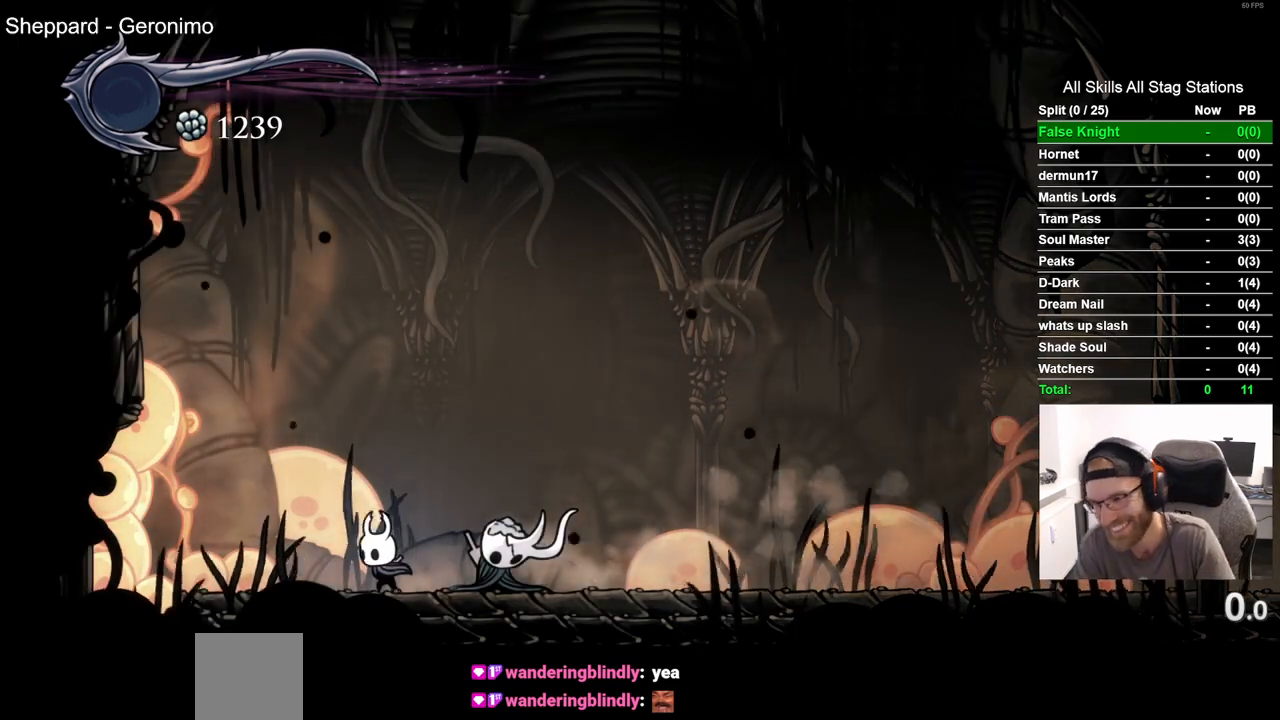
{"buttons": ["DPAD_RIGHT"], "left_stick": "center", "right_stick": "center", "events": [[50, "R2", "down"], [250, "DPAD_LEFT", "up"], [250, "R2", "up"], [400, "DPAD_RIGHT", "down"]]}
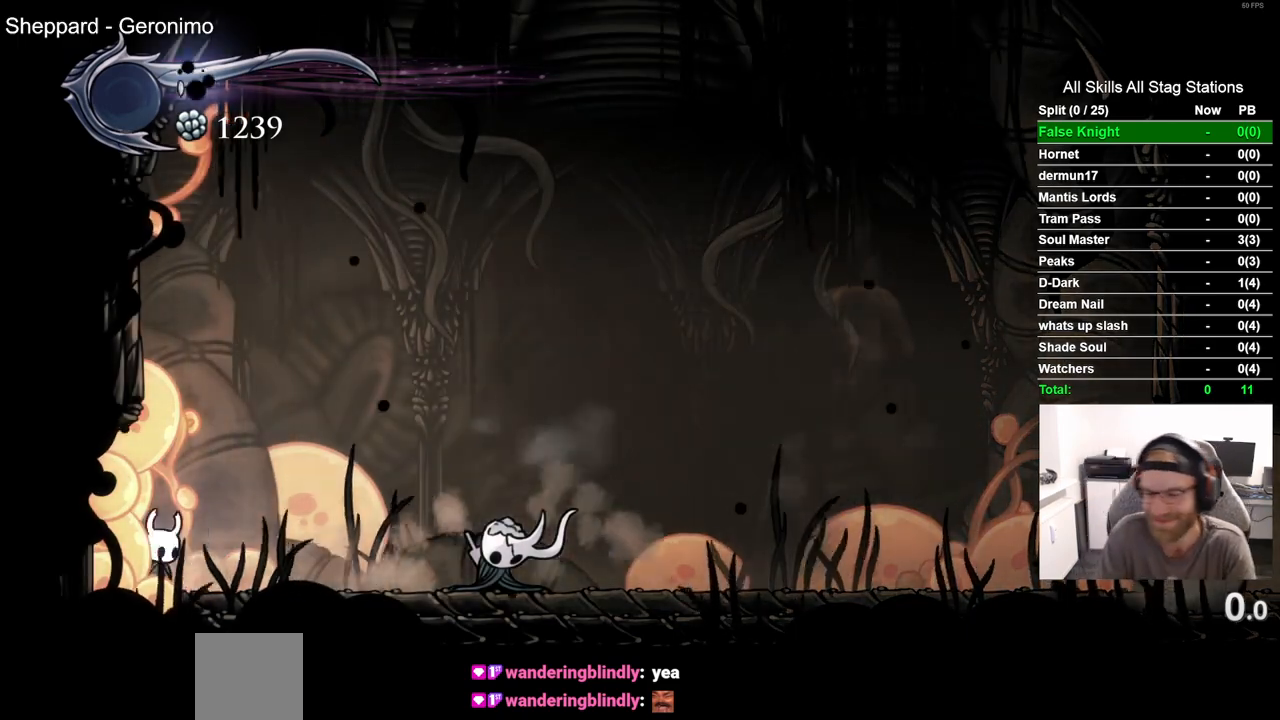
{"buttons": ["DPAD_RIGHT"], "left_stick": "center", "right_stick": "center", "events": [[200, "R2", "down"], [383, "R2", "up"]]}
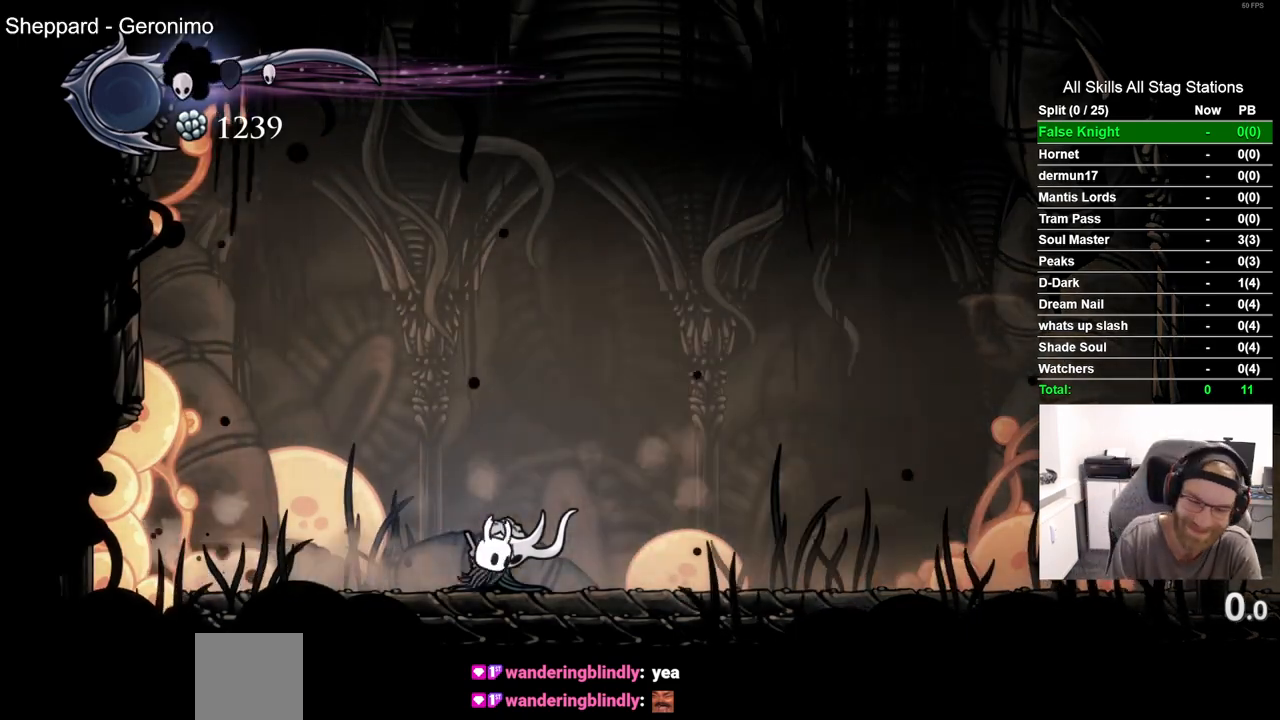
{"buttons": ["DPAD_RIGHT"], "left_stick": "center", "right_stick": "center", "events": [[217, "R2", "down"], [400, "R2", "up"]]}
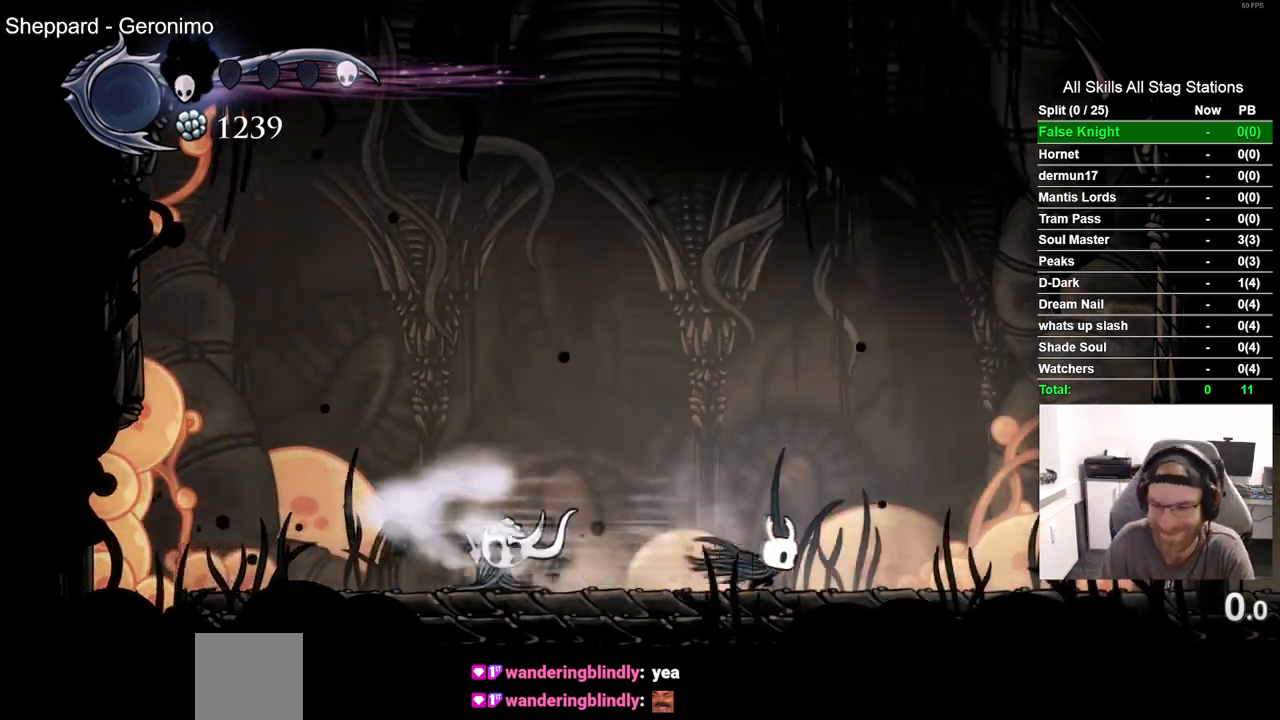
{"buttons": ["DPAD_RIGHT"], "left_stick": "center", "right_stick": "center", "events": [[300, "R2", "down"], [483, "R2", "up"]]}